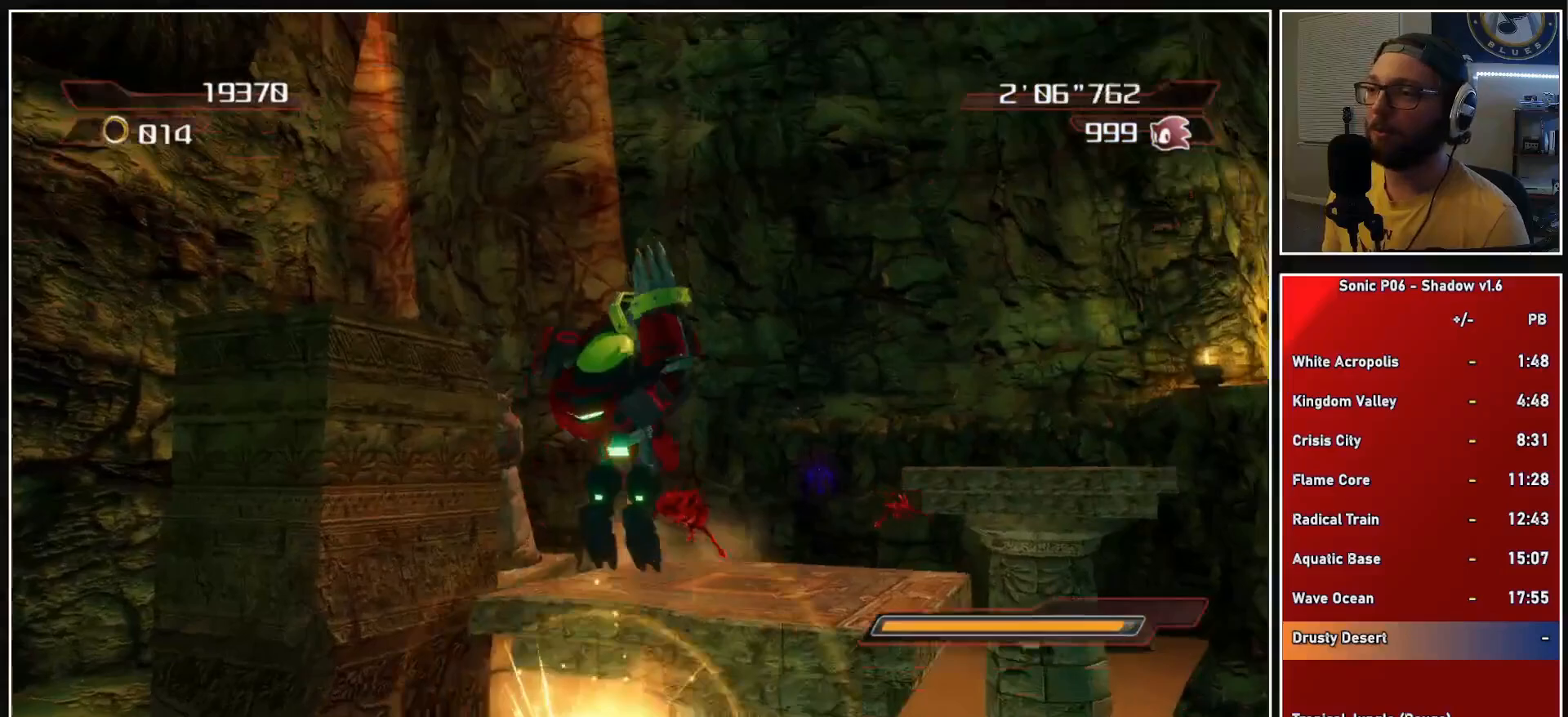
Gameplay with a controller (Xbox layout); each line is a JSON object with the inputs held at the frame after it. "events" lists button and stick changes between this image and that frame as [ms after this image, input, new state], when the widget could be followed in between.
{"buttons": [], "left_stick": "up-right", "right_stick": "center", "events": [[33, "X", "up"], [33, "left_stick", "up"], [167, "left_stick", "up-right"], [283, "left_stick", "up"], [417, "left_stick", "up-right"]]}
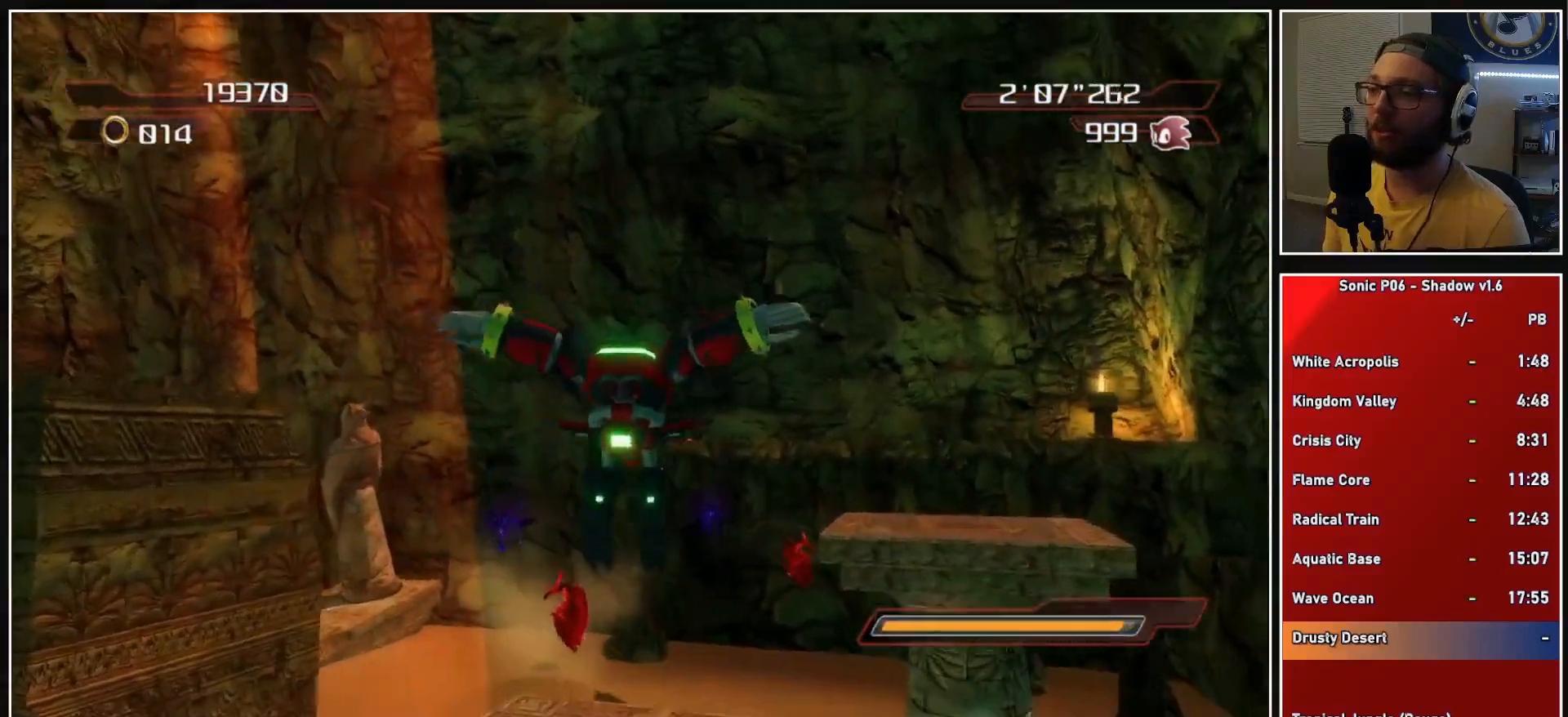
{"buttons": ["Y"], "left_stick": "up", "right_stick": "center", "events": [[17, "left_stick", "up"], [500, "Y", "down"]]}
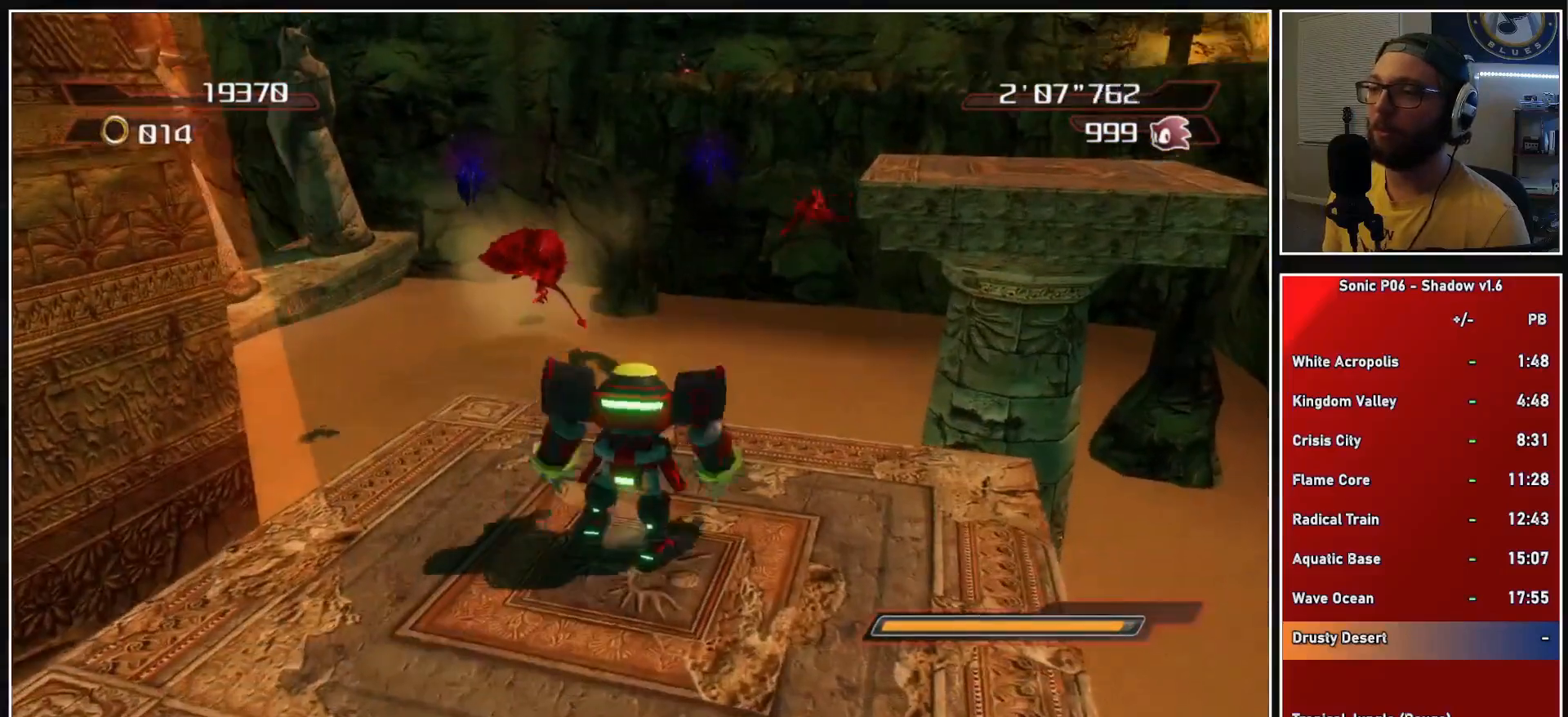
{"buttons": [], "left_stick": "up-right", "right_stick": "center", "events": [[83, "Y", "up"], [167, "Y", "down"], [250, "Y", "up"], [317, "Y", "down"], [450, "Y", "up"], [450, "left_stick", "up-right"]]}
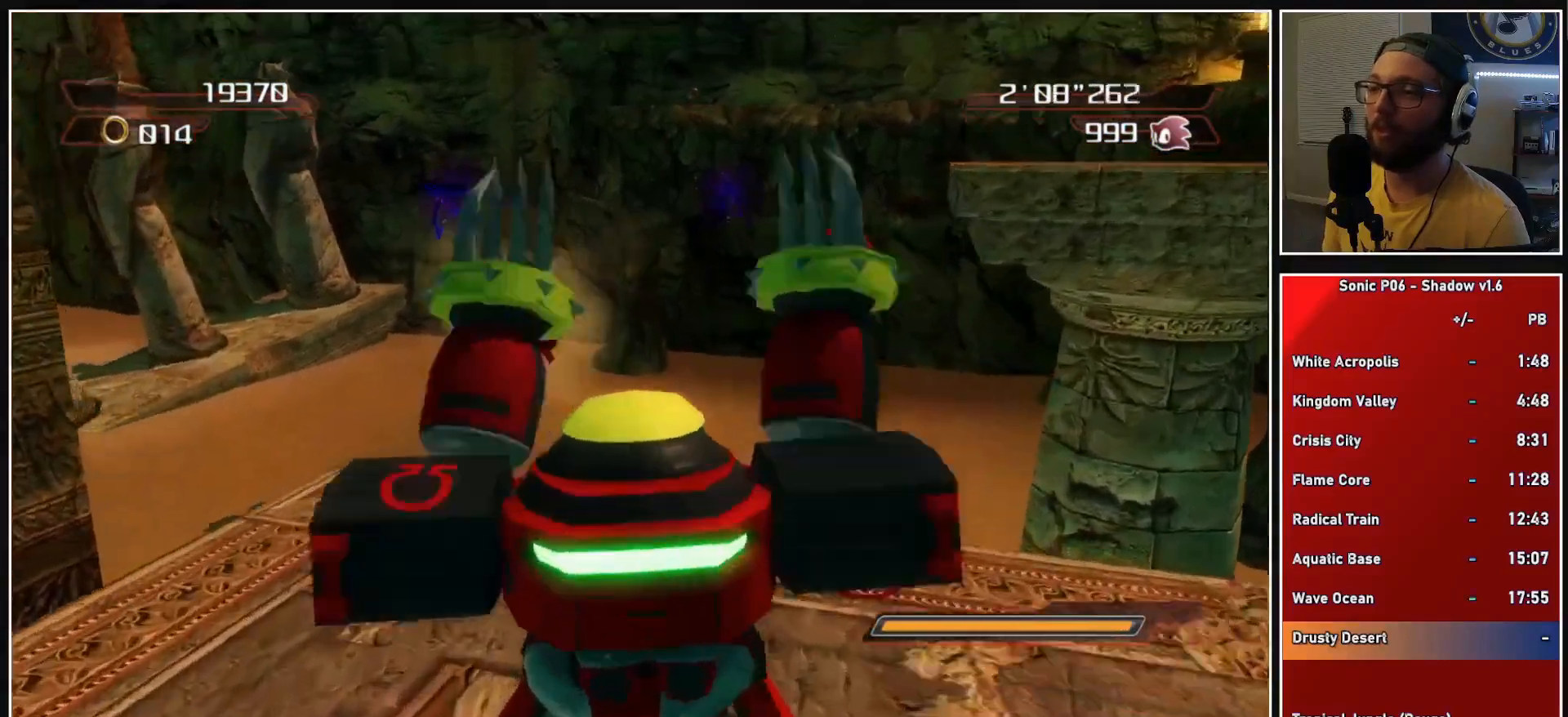
{"buttons": [], "left_stick": "up-right", "right_stick": "up-right", "events": [[500, "right_stick", "up-right"]]}
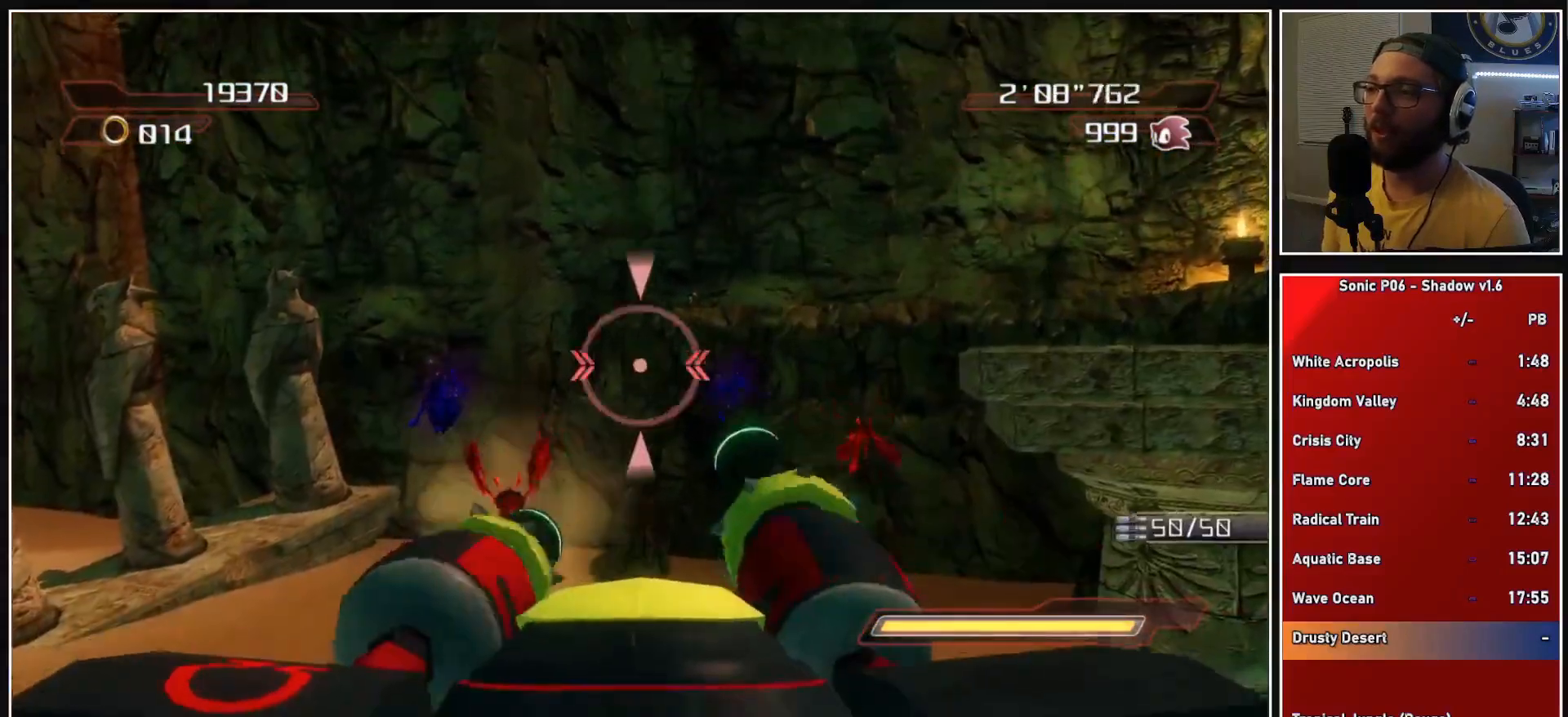
{"buttons": ["R2"], "left_stick": "up-left", "right_stick": "center", "events": [[133, "left_stick", "up"], [133, "right_stick", "center"], [450, "left_stick", "up-left"], [483, "R2", "down"]]}
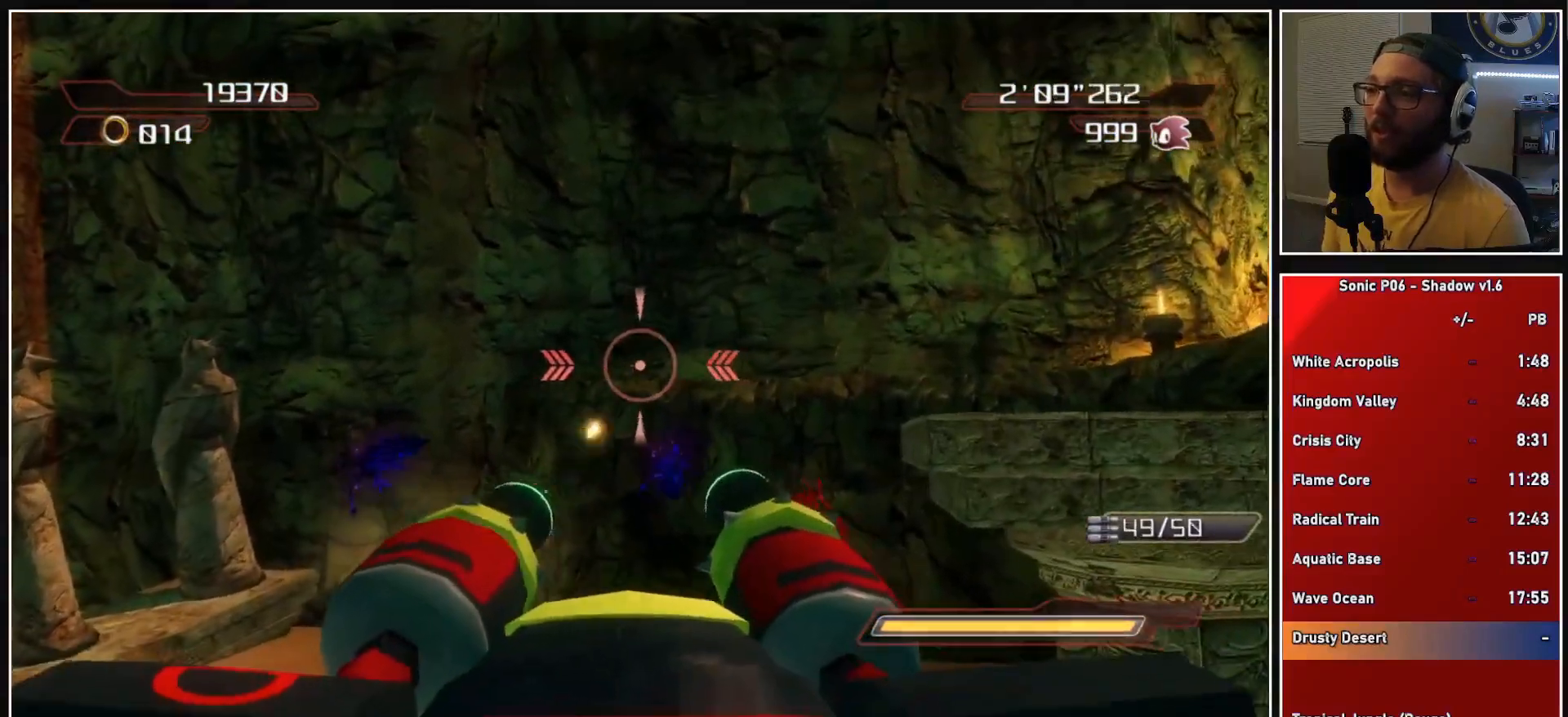
{"buttons": ["R2"], "left_stick": "center", "right_stick": "center", "events": [[67, "left_stick", "center"]]}
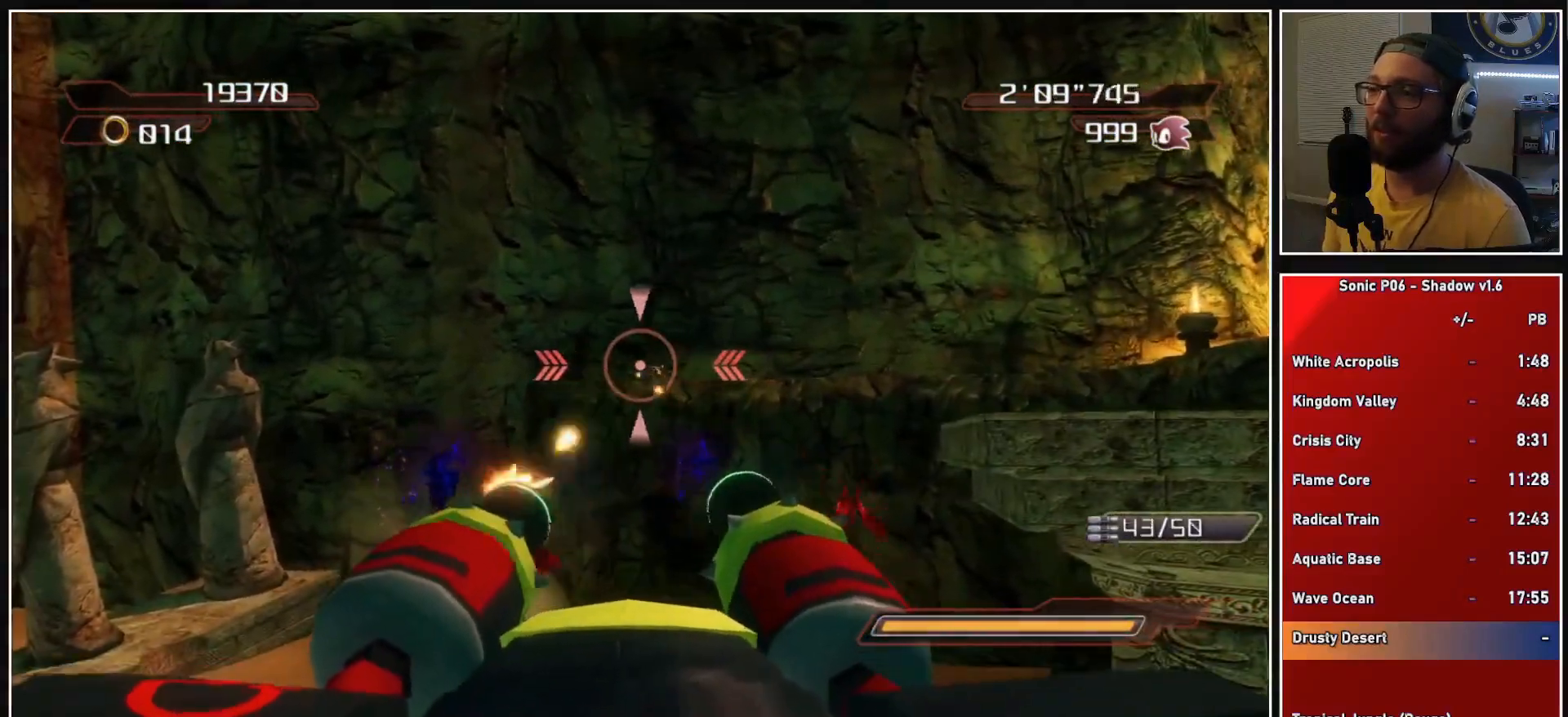
{"buttons": ["R2"], "left_stick": "down-right", "right_stick": "center", "events": [[500, "left_stick", "down-right"]]}
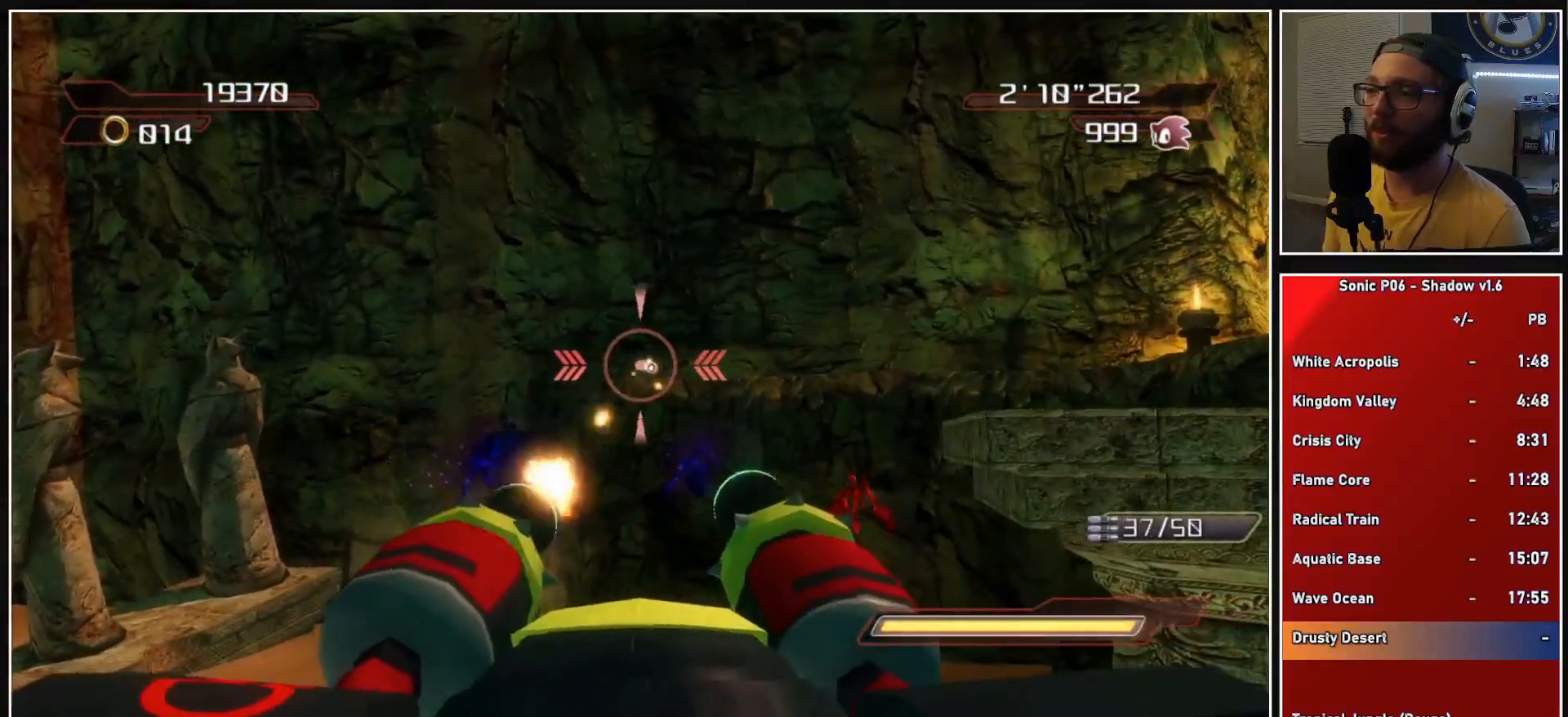
{"buttons": [], "left_stick": "down-left", "right_stick": "right", "events": [[17, "left_stick", "down"], [83, "R2", "up"], [83, "Y", "down"], [167, "Y", "up"], [200, "left_stick", "down-left"], [383, "right_stick", "right"]]}
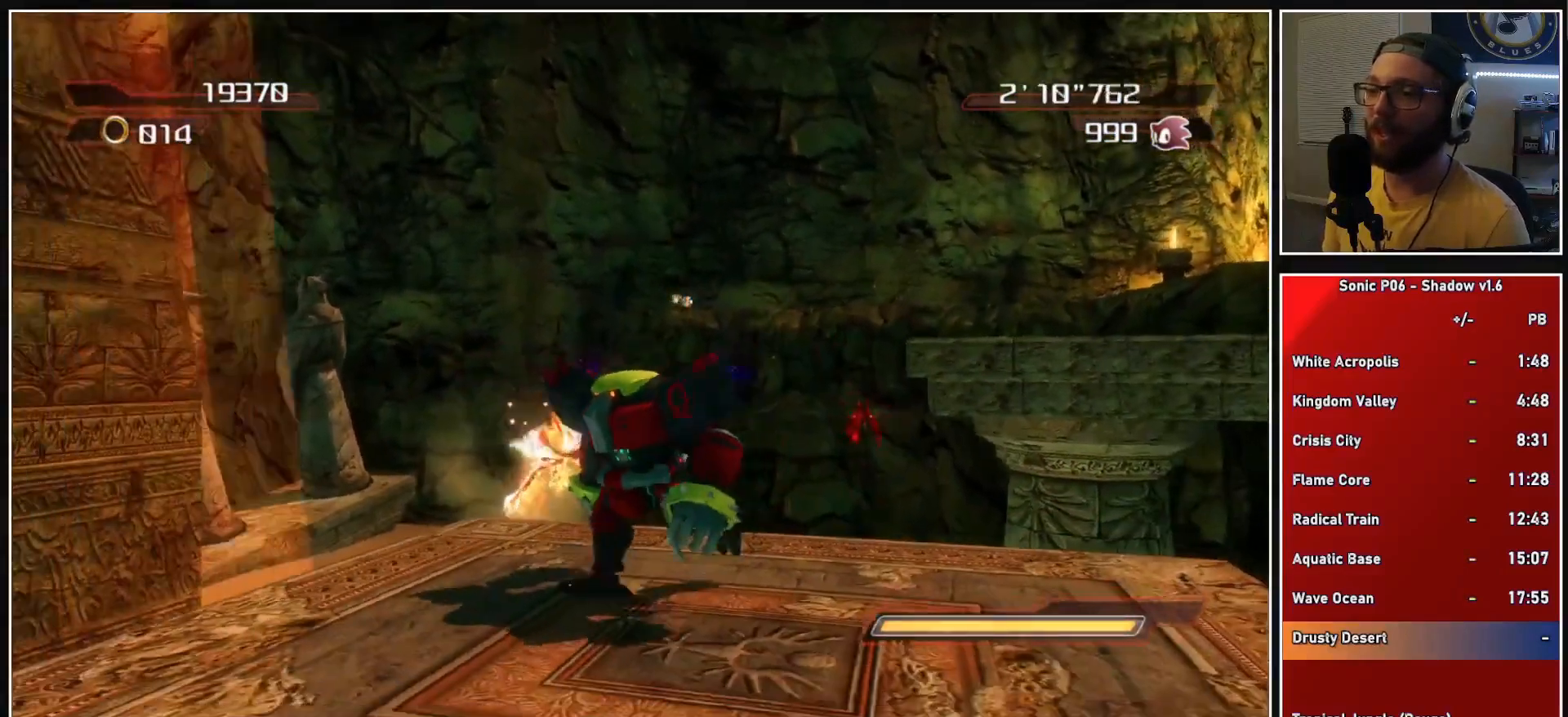
{"buttons": [], "left_stick": "left", "right_stick": "center", "events": [[433, "right_stick", "center"], [483, "left_stick", "left"]]}
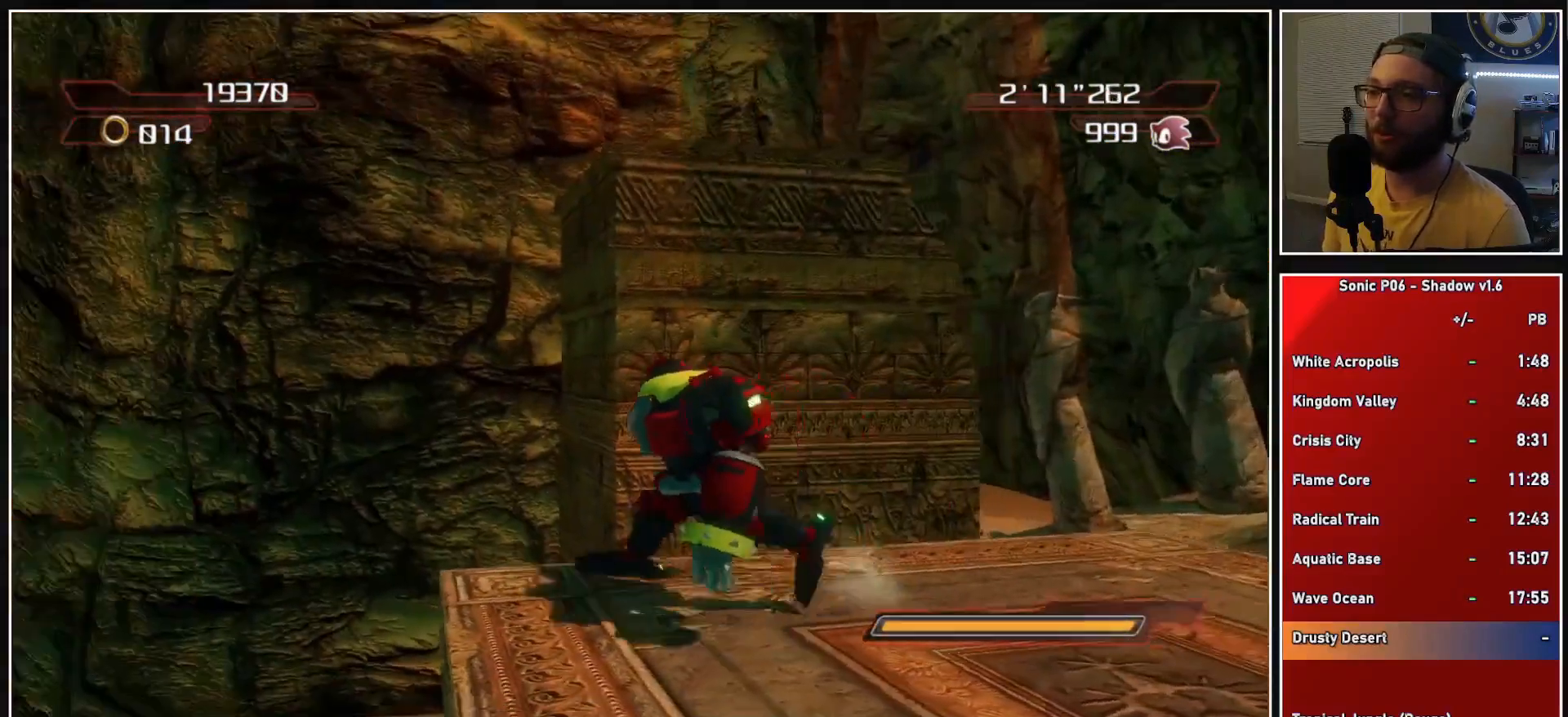
{"buttons": ["A"], "left_stick": "up-left", "right_stick": "center", "events": [[117, "A", "down"], [167, "left_stick", "up-left"]]}
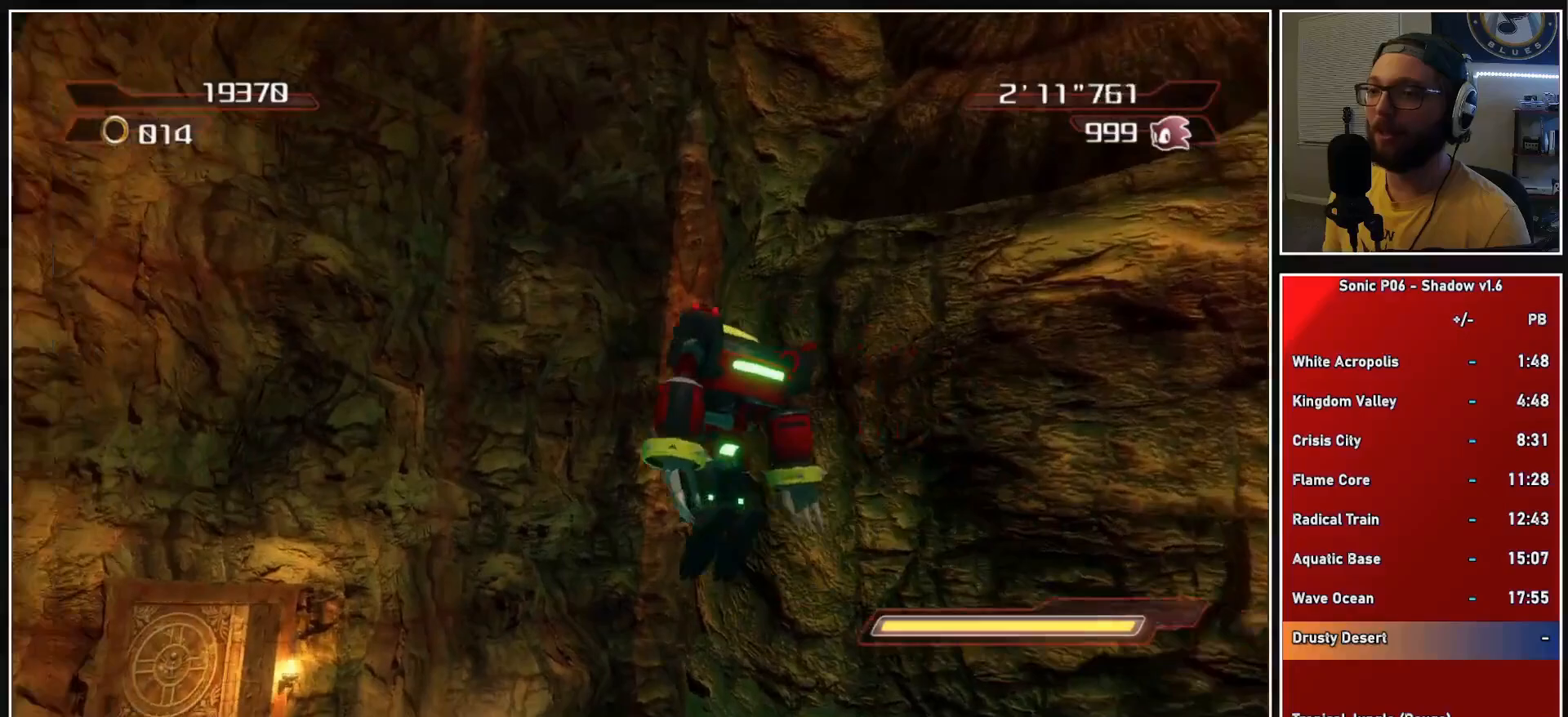
{"buttons": [], "left_stick": "up-left", "right_stick": "center", "events": [[450, "A", "up"]]}
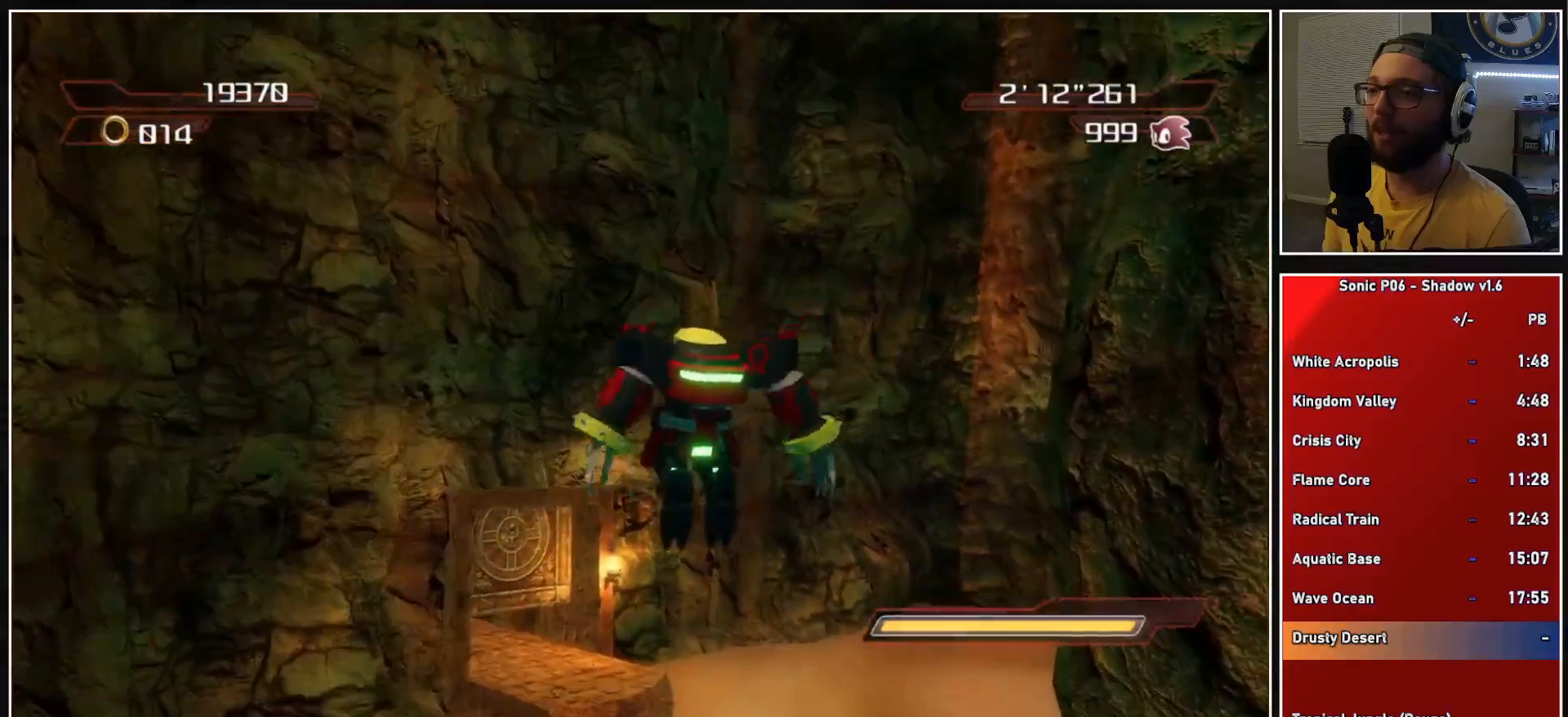
{"buttons": [], "left_stick": "up", "right_stick": "center", "events": [[133, "A", "down"], [283, "A", "up"], [367, "A", "down"], [450, "A", "up"], [483, "left_stick", "up"]]}
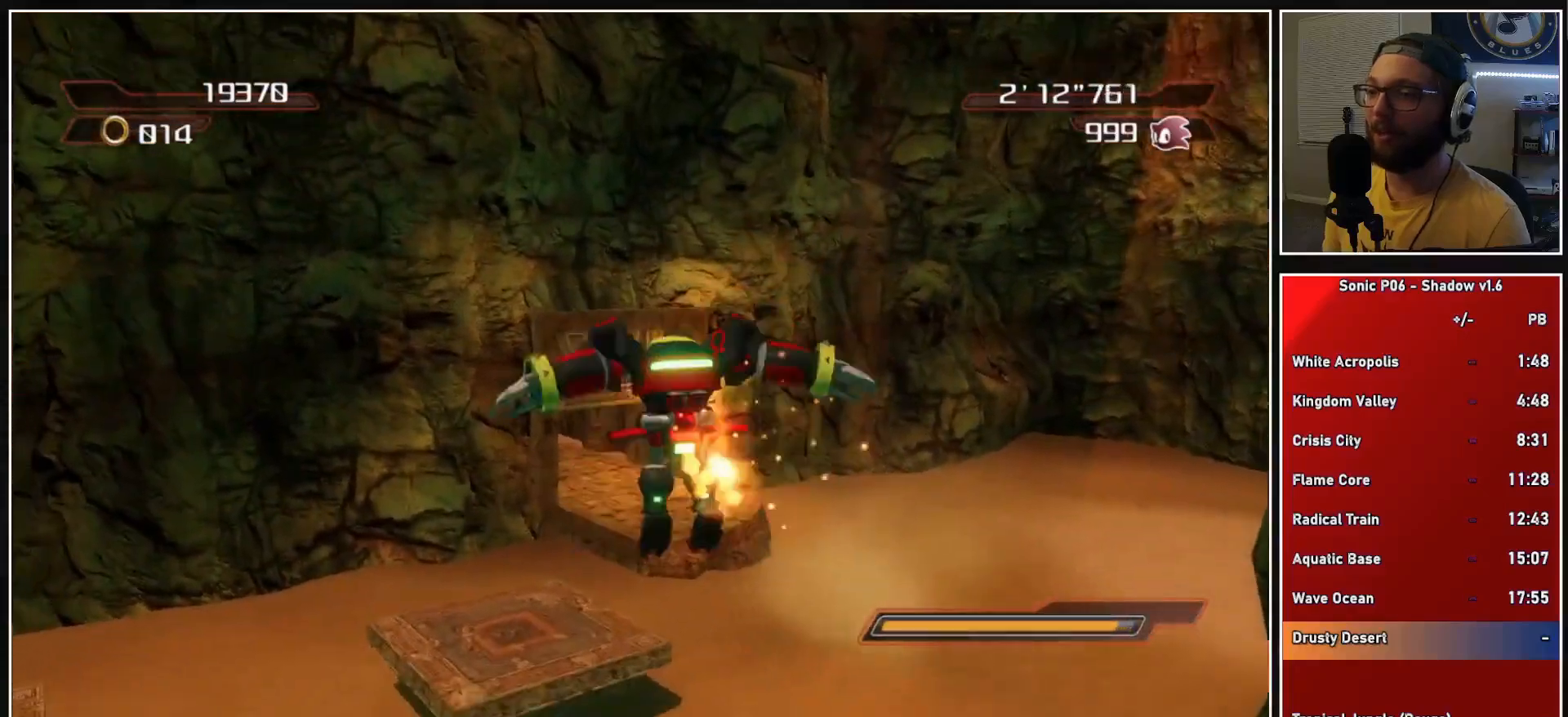
{"buttons": ["A"], "left_stick": "up", "right_stick": "center", "events": [[17, "A", "down"], [150, "A", "up"], [200, "A", "down"], [333, "A", "up"], [400, "A", "down"]]}
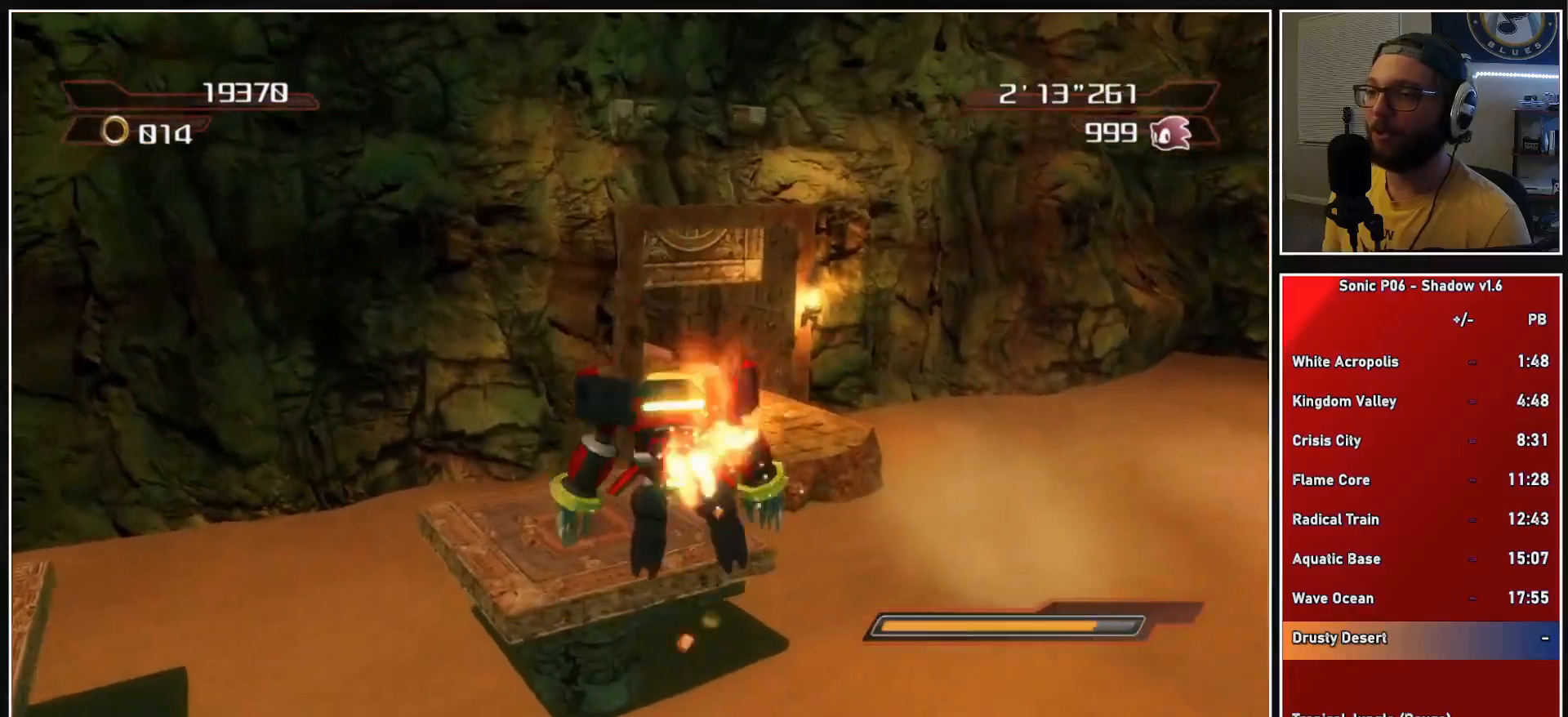
{"buttons": ["A"], "left_stick": "up", "right_stick": "center", "events": [[17, "A", "up"], [83, "A", "down"], [200, "A", "up"], [250, "A", "down"], [367, "A", "up"], [417, "A", "down"]]}
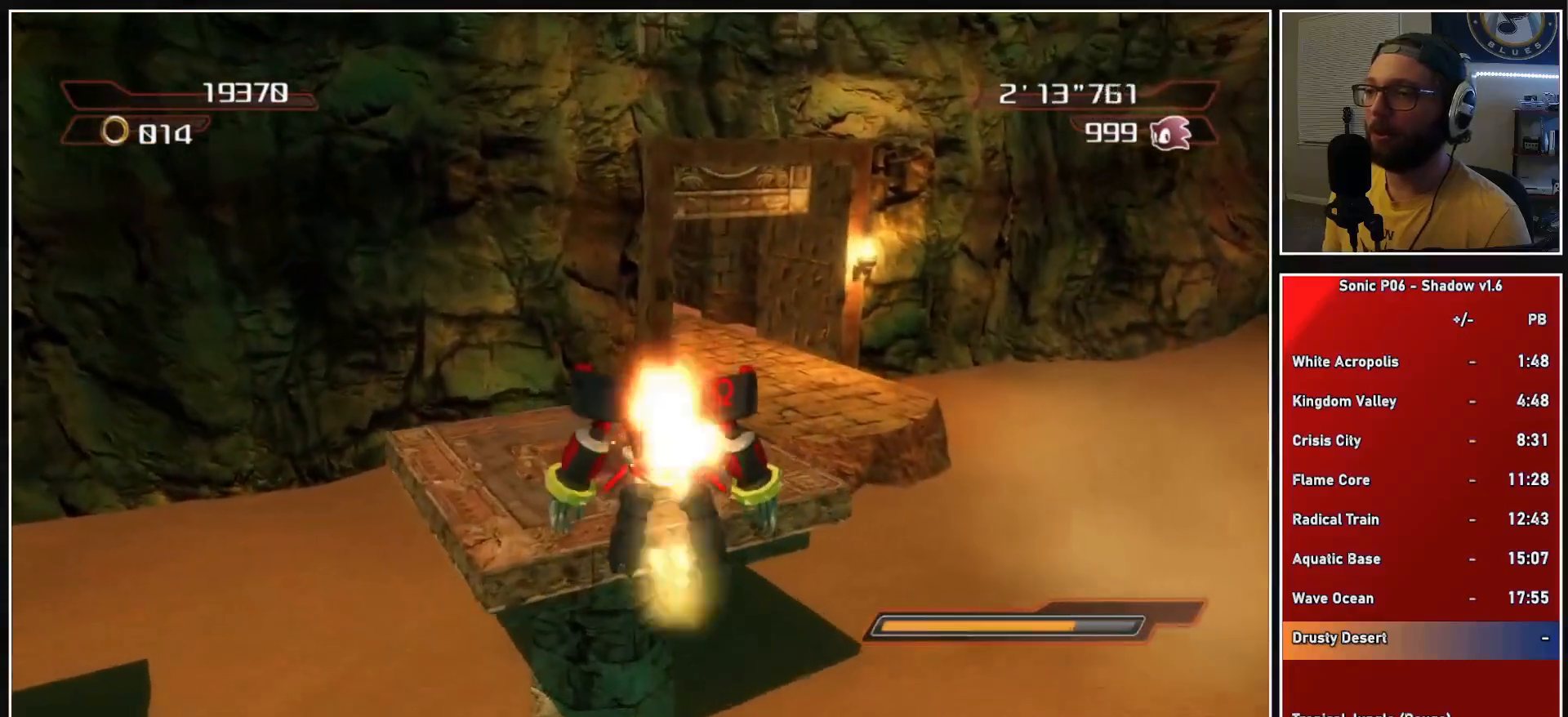
{"buttons": [], "left_stick": "up", "right_stick": "center", "events": [[67, "A", "up"], [100, "A", "down"], [400, "A", "up"]]}
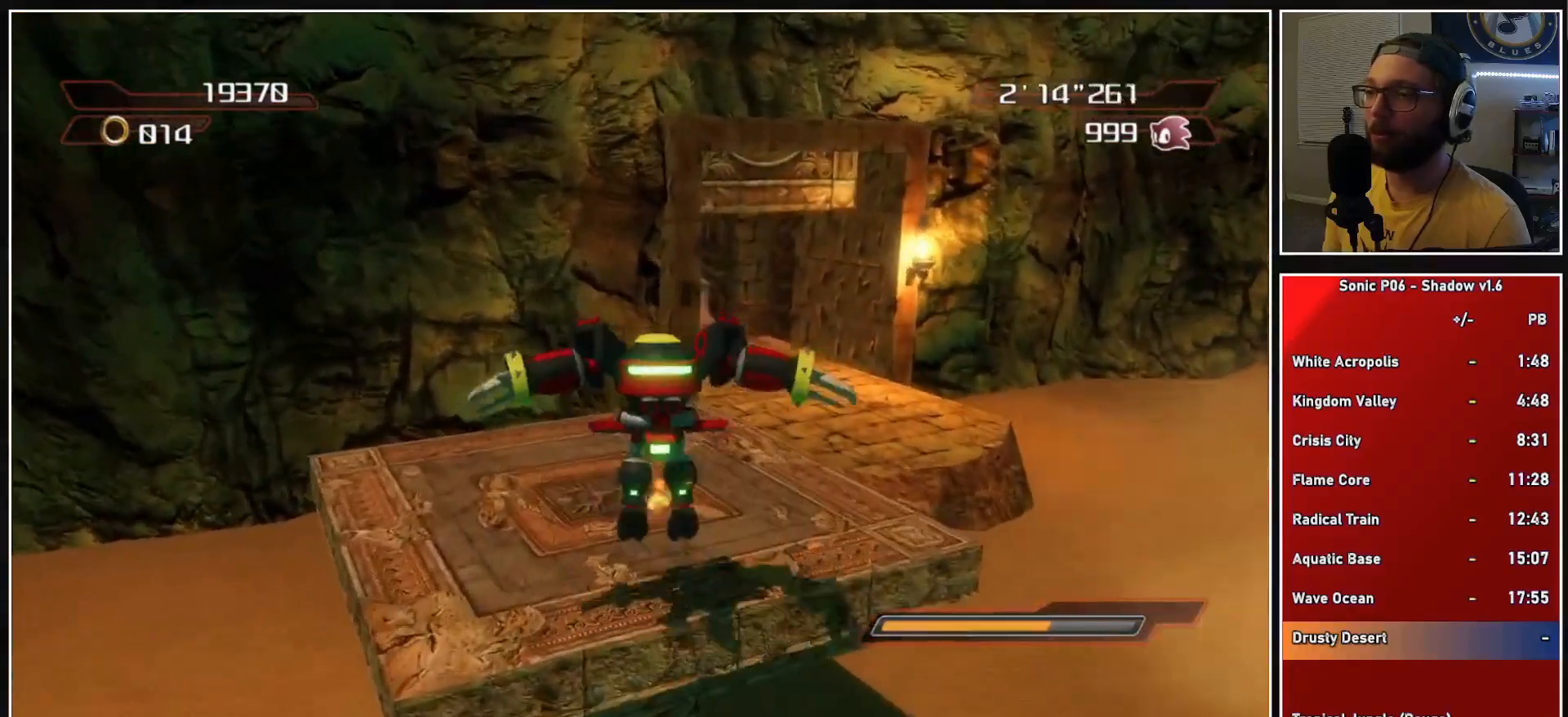
{"buttons": [], "left_stick": "up-right", "right_stick": "down-right", "events": [[200, "right_stick", "down-right"], [500, "left_stick", "up-right"]]}
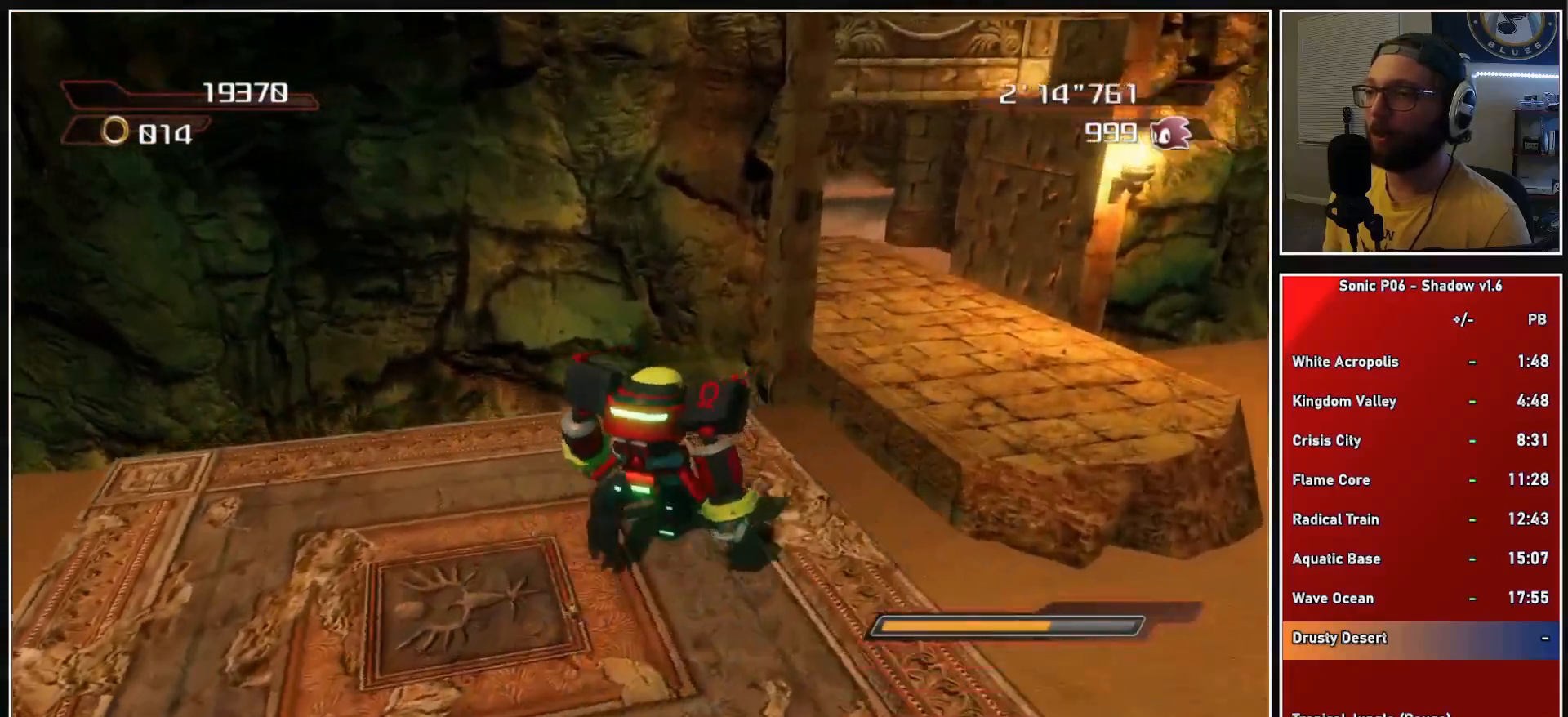
{"buttons": [], "left_stick": "up-right", "right_stick": "center", "events": [[167, "right_stick", "center"]]}
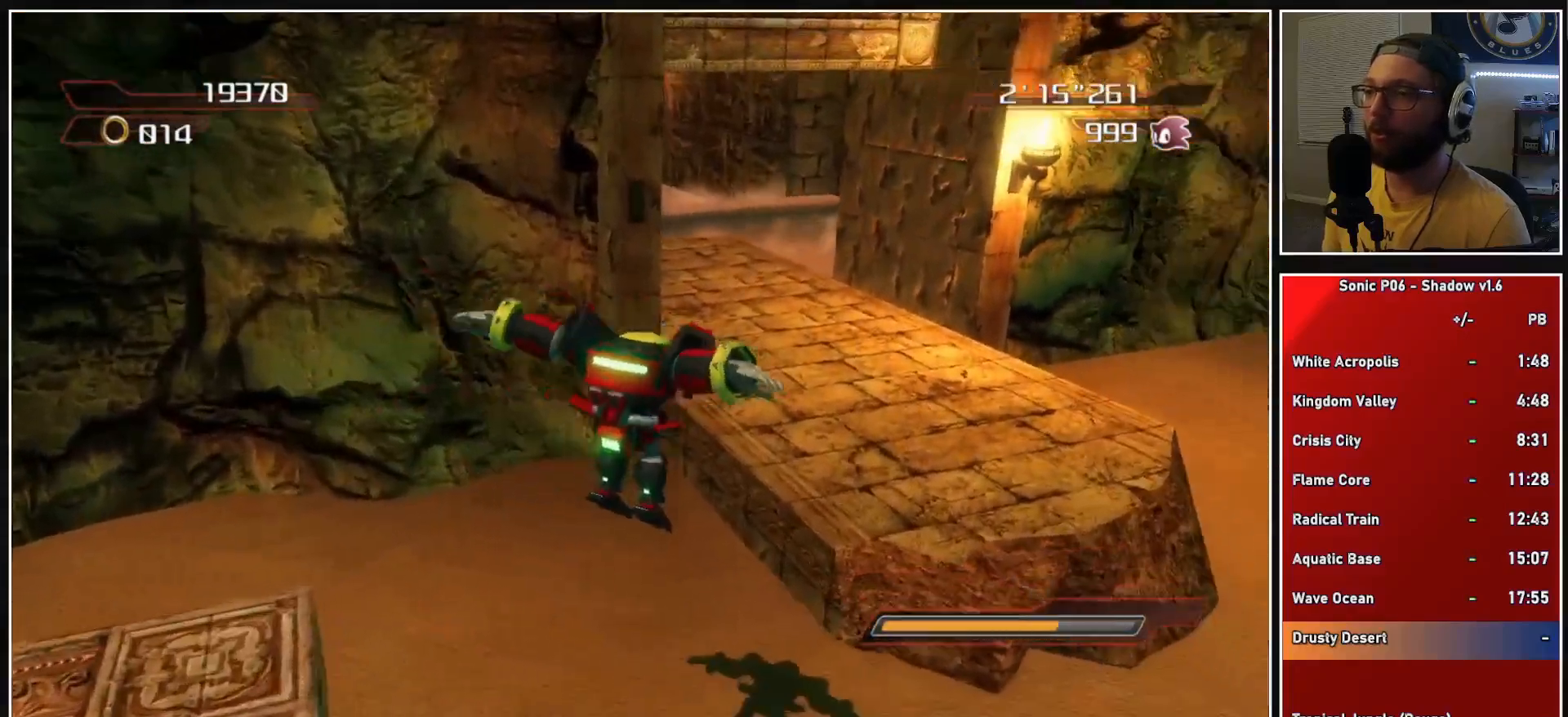
{"buttons": ["A"], "left_stick": "up", "right_stick": "center", "events": [[50, "A", "down"], [117, "left_stick", "up"]]}
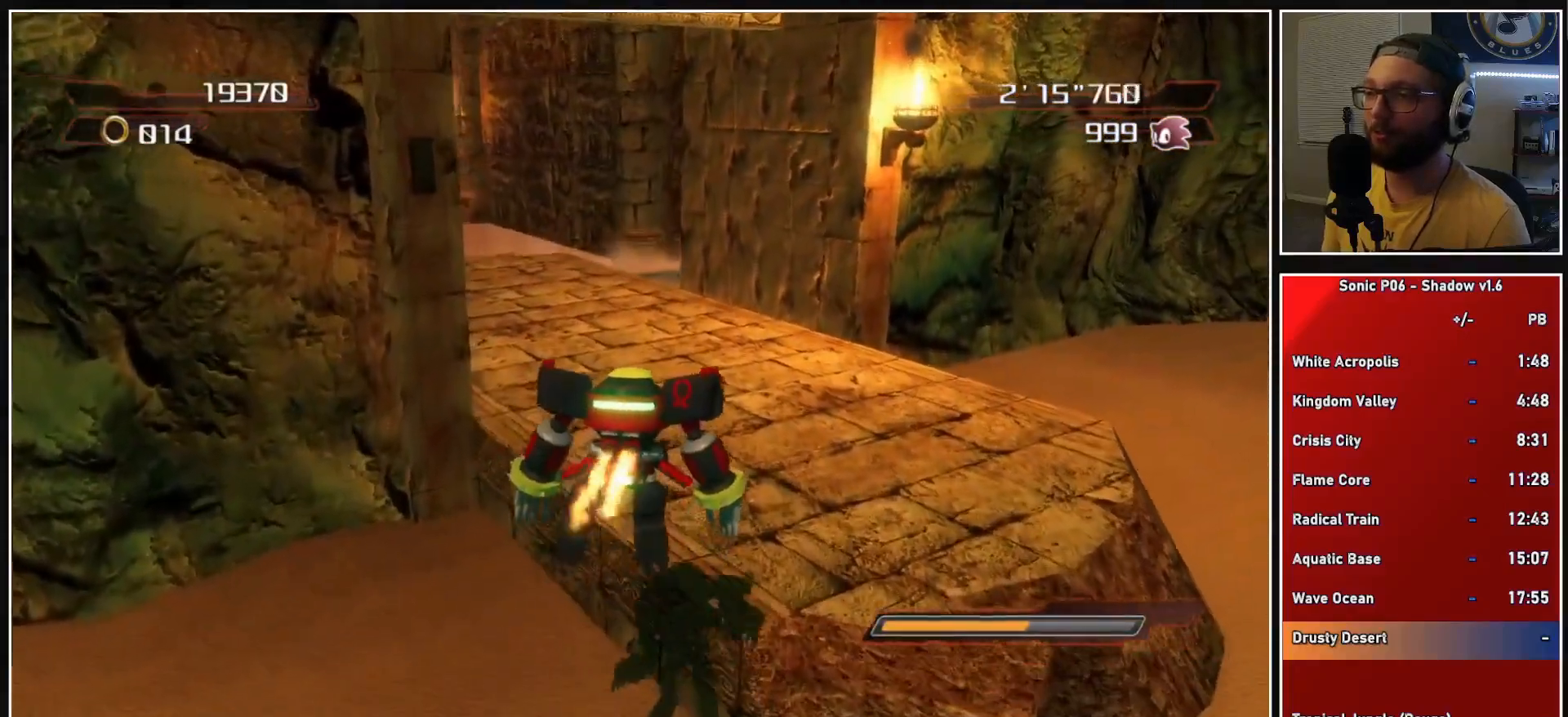
{"buttons": [], "left_stick": "up", "right_stick": "down-right", "events": [[83, "A", "up"], [233, "right_stick", "down-right"]]}
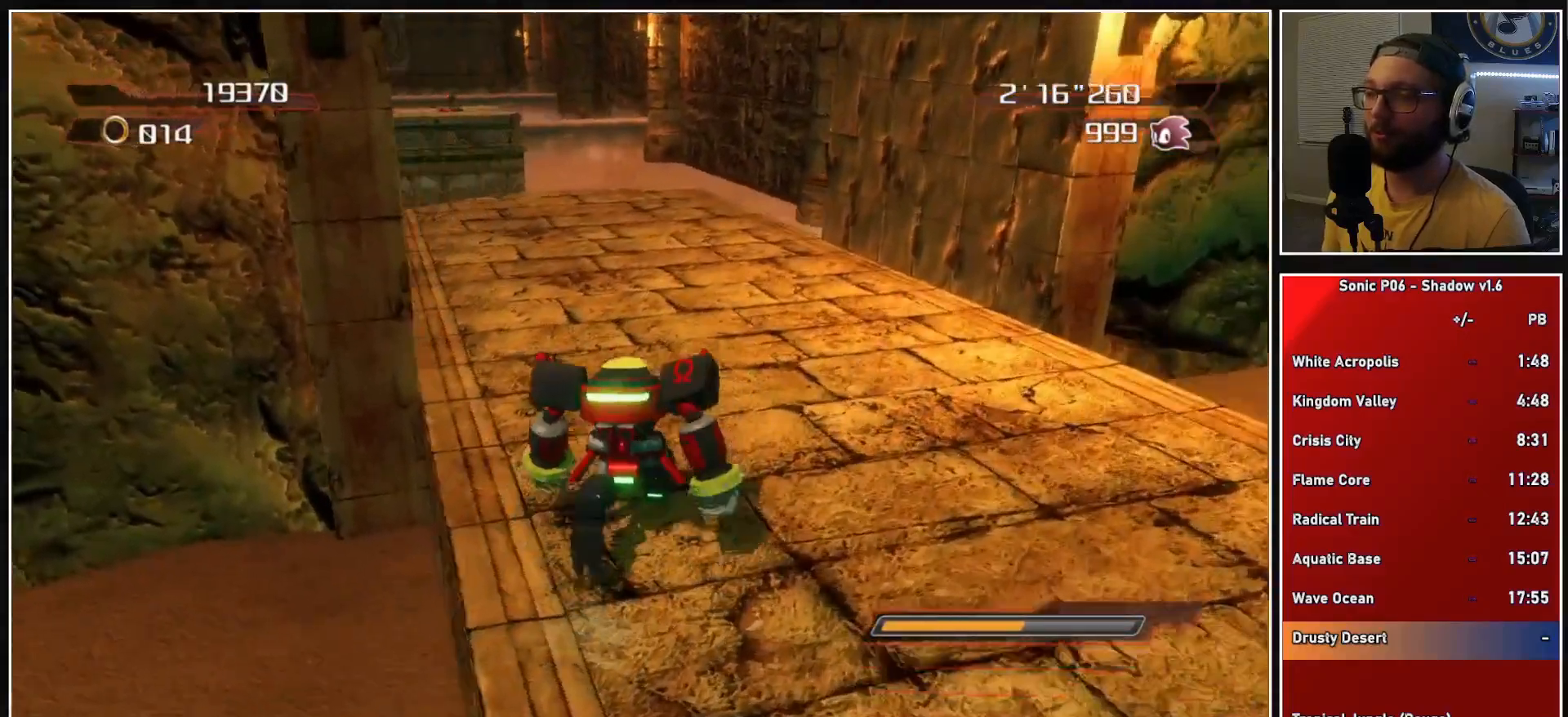
{"buttons": [], "left_stick": "up", "right_stick": "center", "events": [[50, "right_stick", "center"]]}
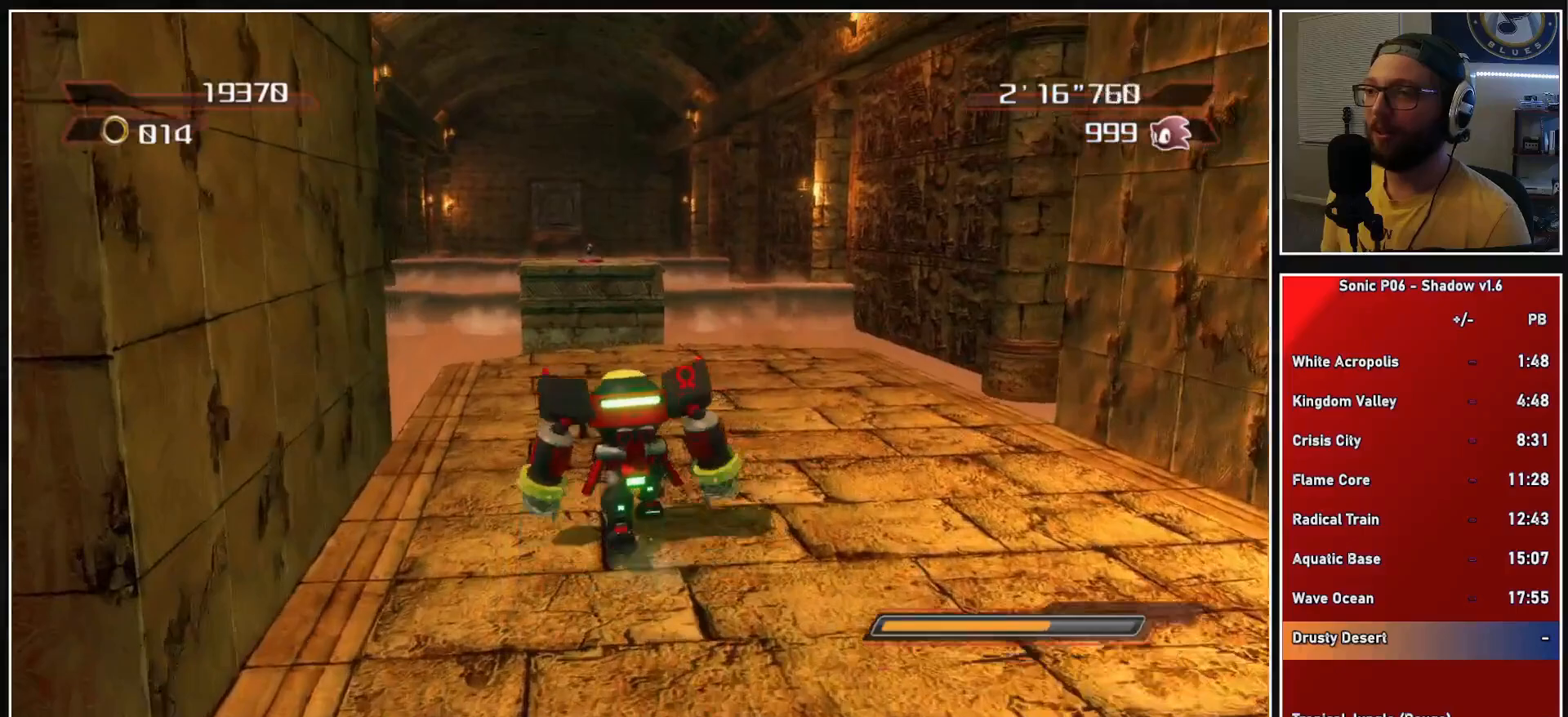
{"buttons": [], "left_stick": "up", "right_stick": "center", "events": [[100, "right_stick", "down-right"], [217, "right_stick", "center"]]}
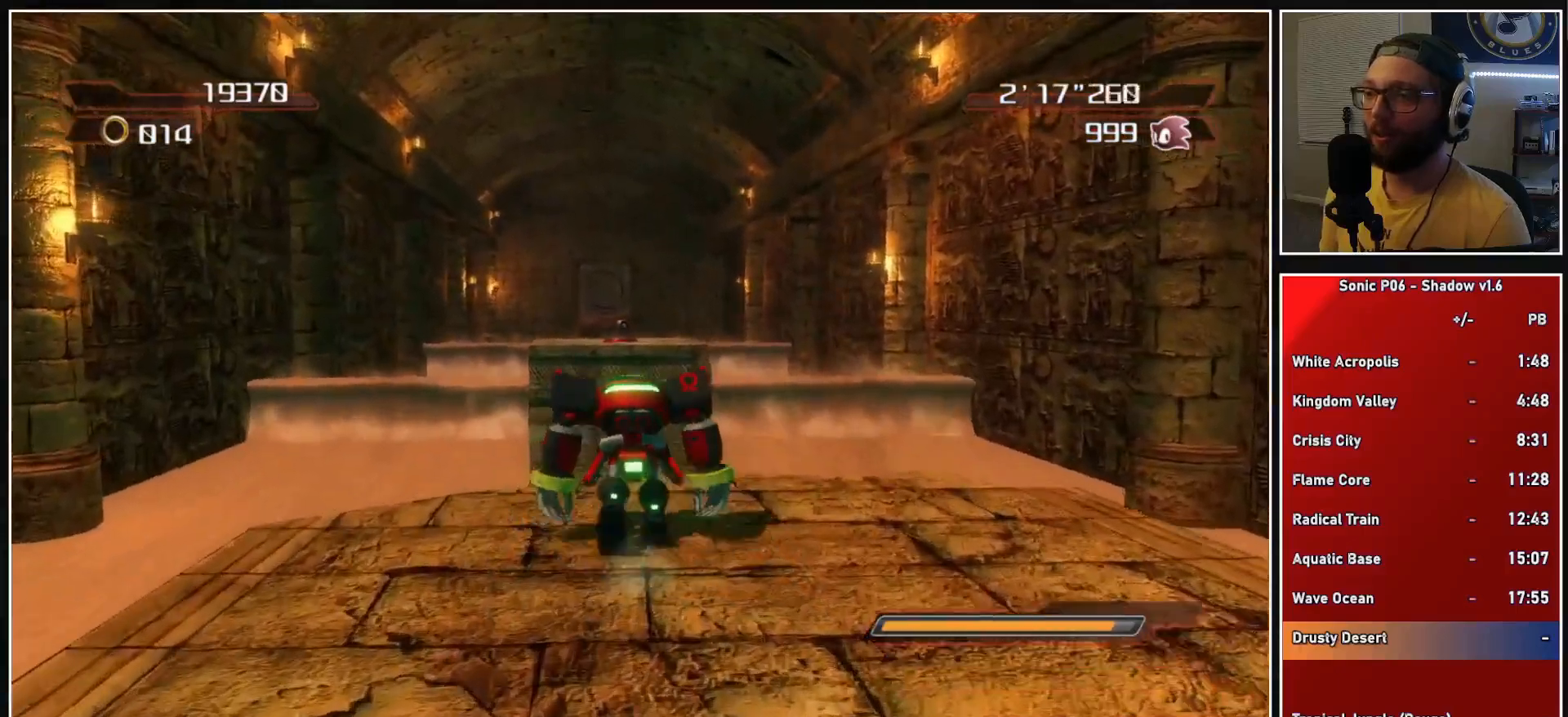
{"buttons": ["A"], "left_stick": "up", "right_stick": "center", "events": [[100, "A", "down"]]}
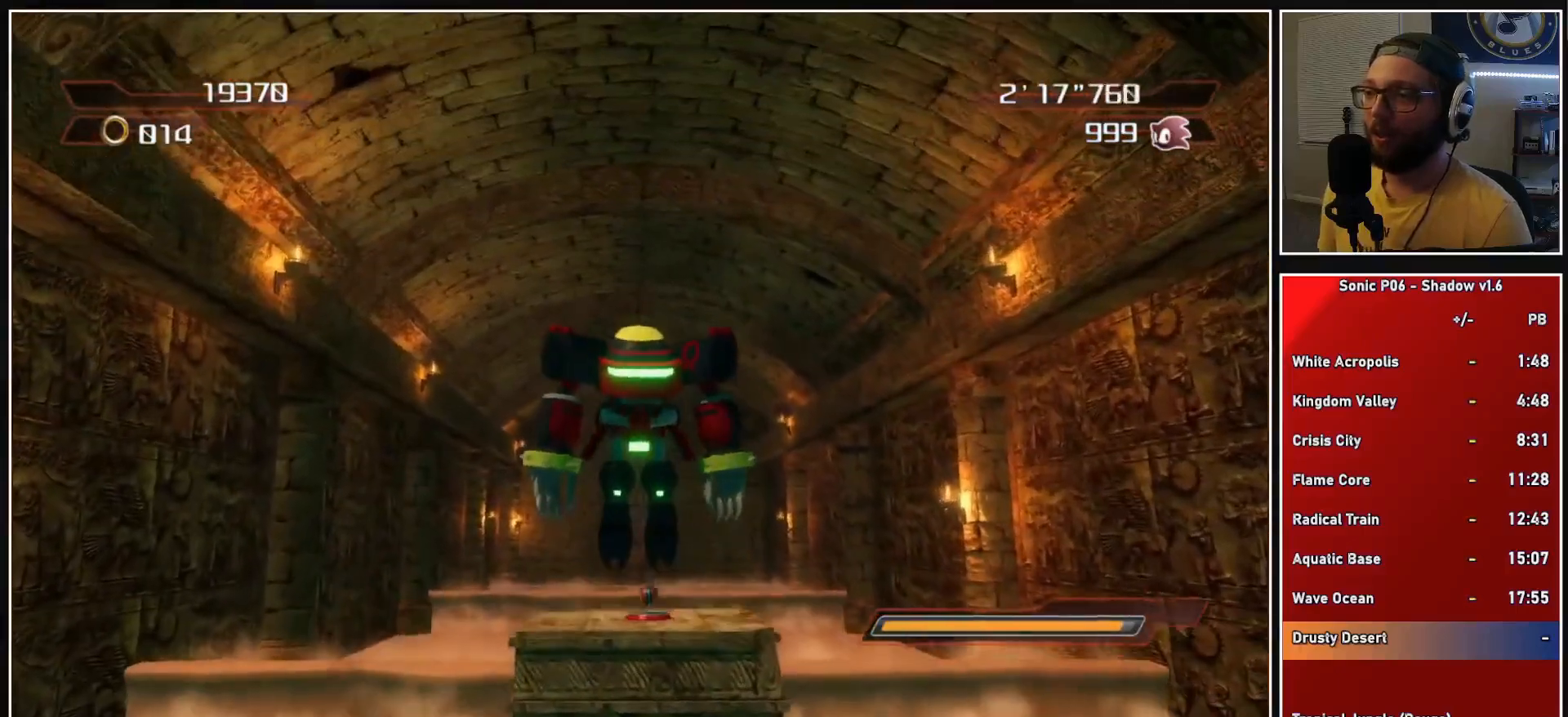
{"buttons": [], "left_stick": "up", "right_stick": "center", "events": [[167, "A", "up"], [367, "A", "down"], [450, "A", "up"]]}
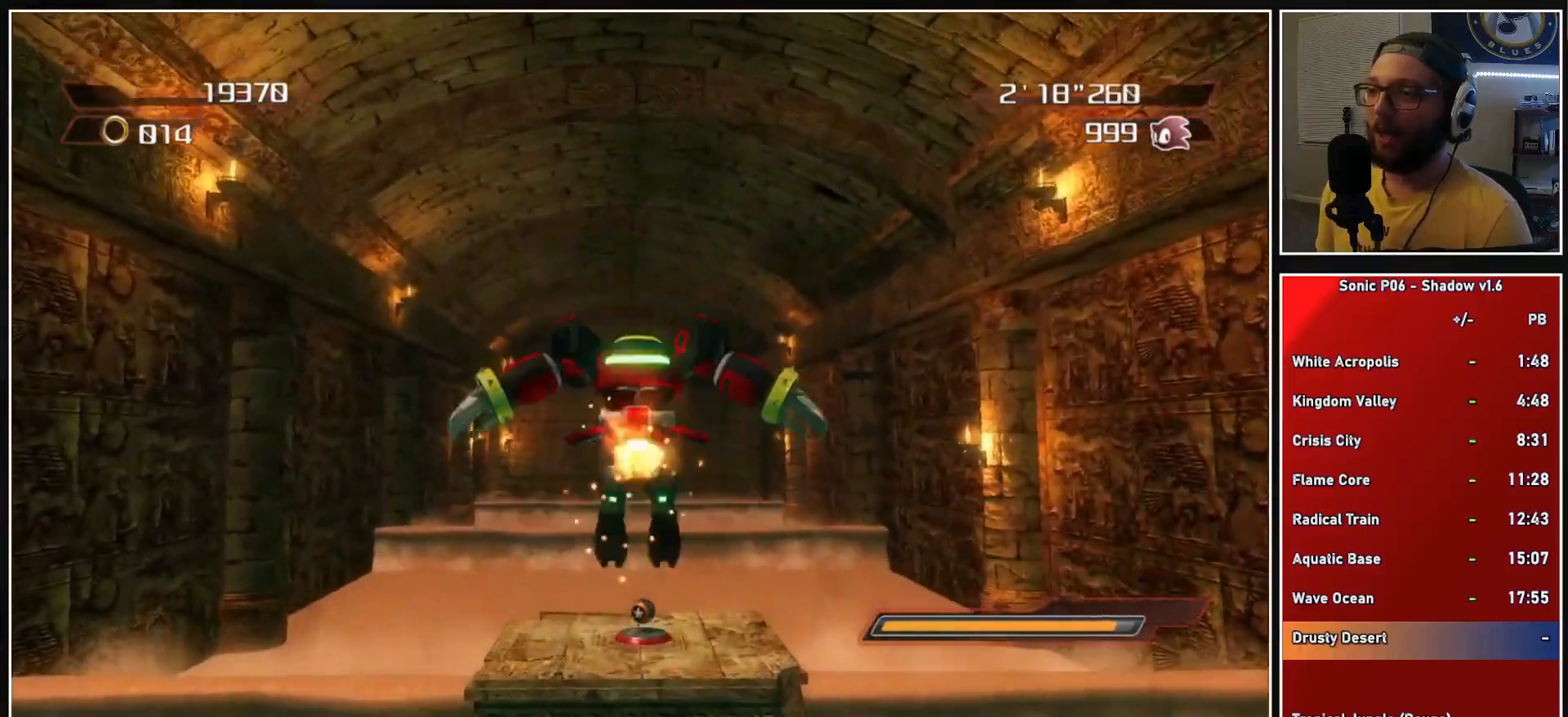
{"buttons": [], "left_stick": "up", "right_stick": "center", "events": [[17, "A", "down"], [150, "A", "up"], [183, "A", "down"], [283, "A", "up"], [383, "A", "down"], [467, "A", "up"]]}
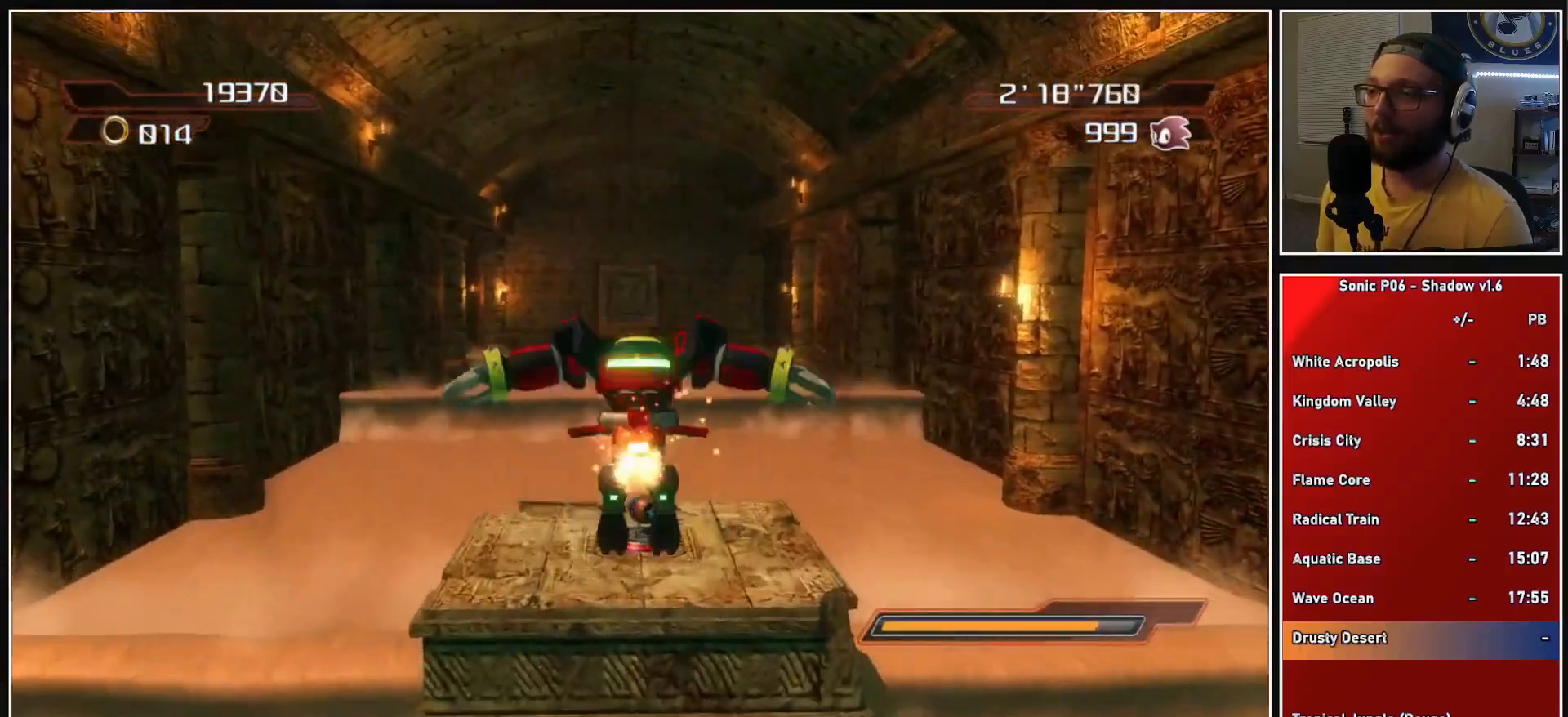
{"buttons": [], "left_stick": "up", "right_stick": "center", "events": [[33, "A", "down"], [133, "A", "up"], [217, "A", "down"], [317, "A", "up"], [383, "A", "down"], [483, "A", "up"]]}
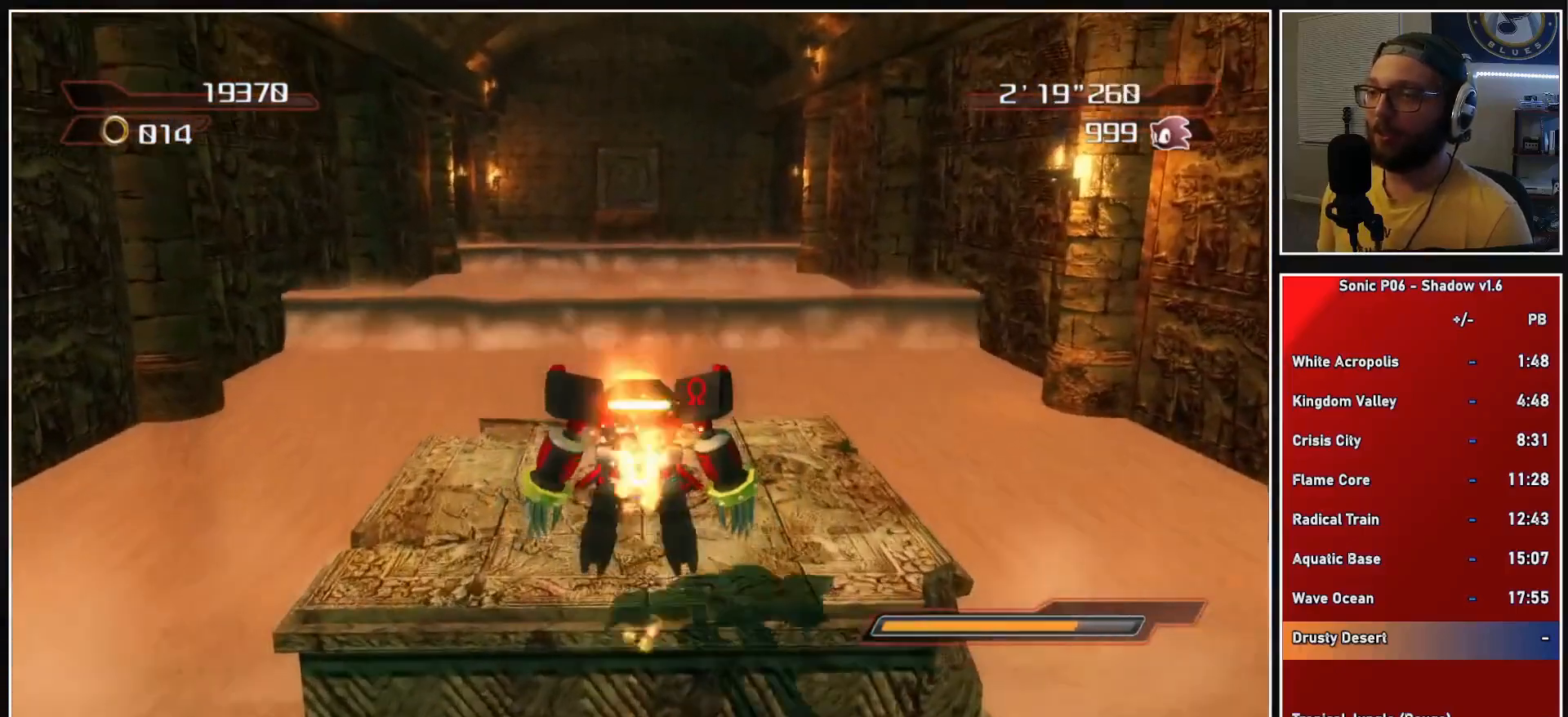
{"buttons": [], "left_stick": "center", "right_stick": "center", "events": [[67, "A", "down"], [150, "A", "up"], [467, "left_stick", "center"]]}
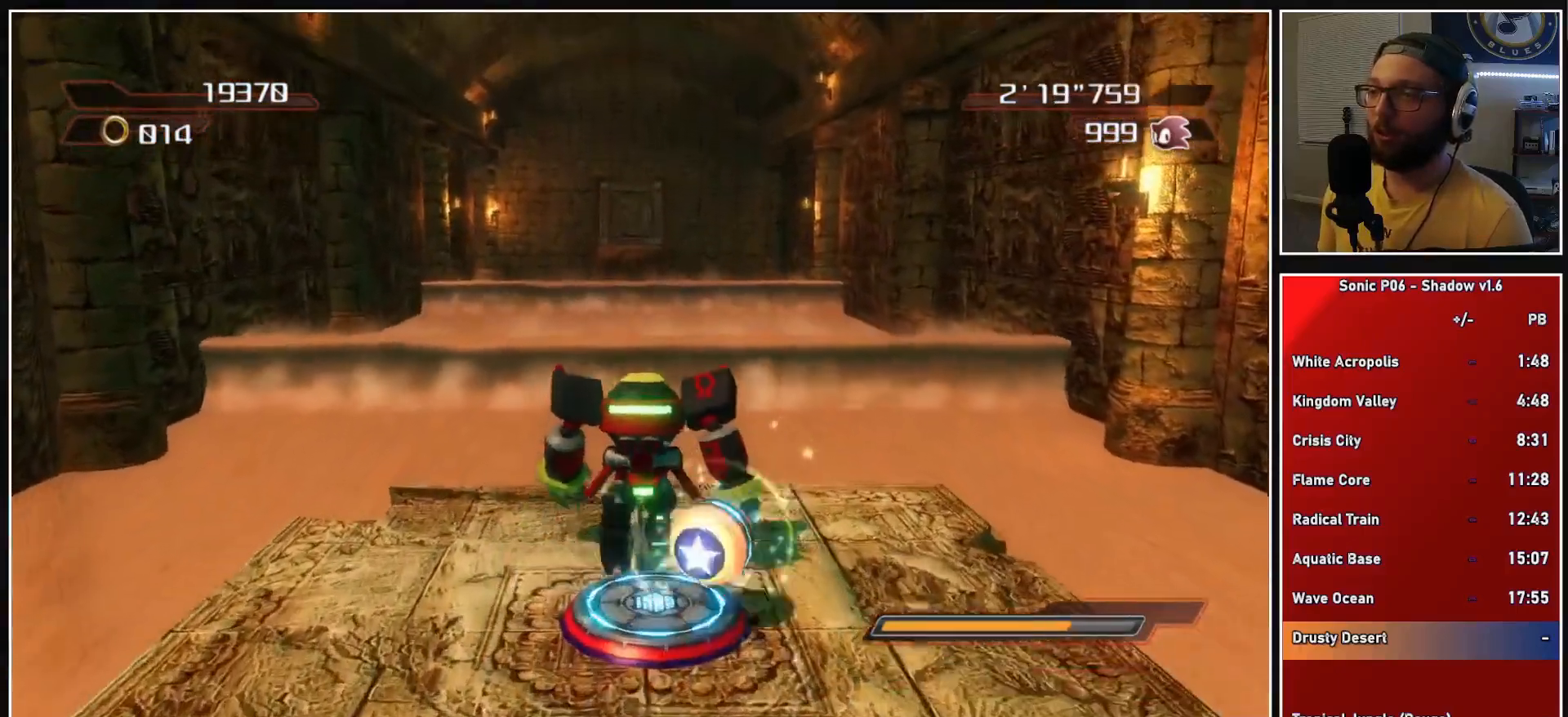
{"buttons": [], "left_stick": "center", "right_stick": "center", "events": []}
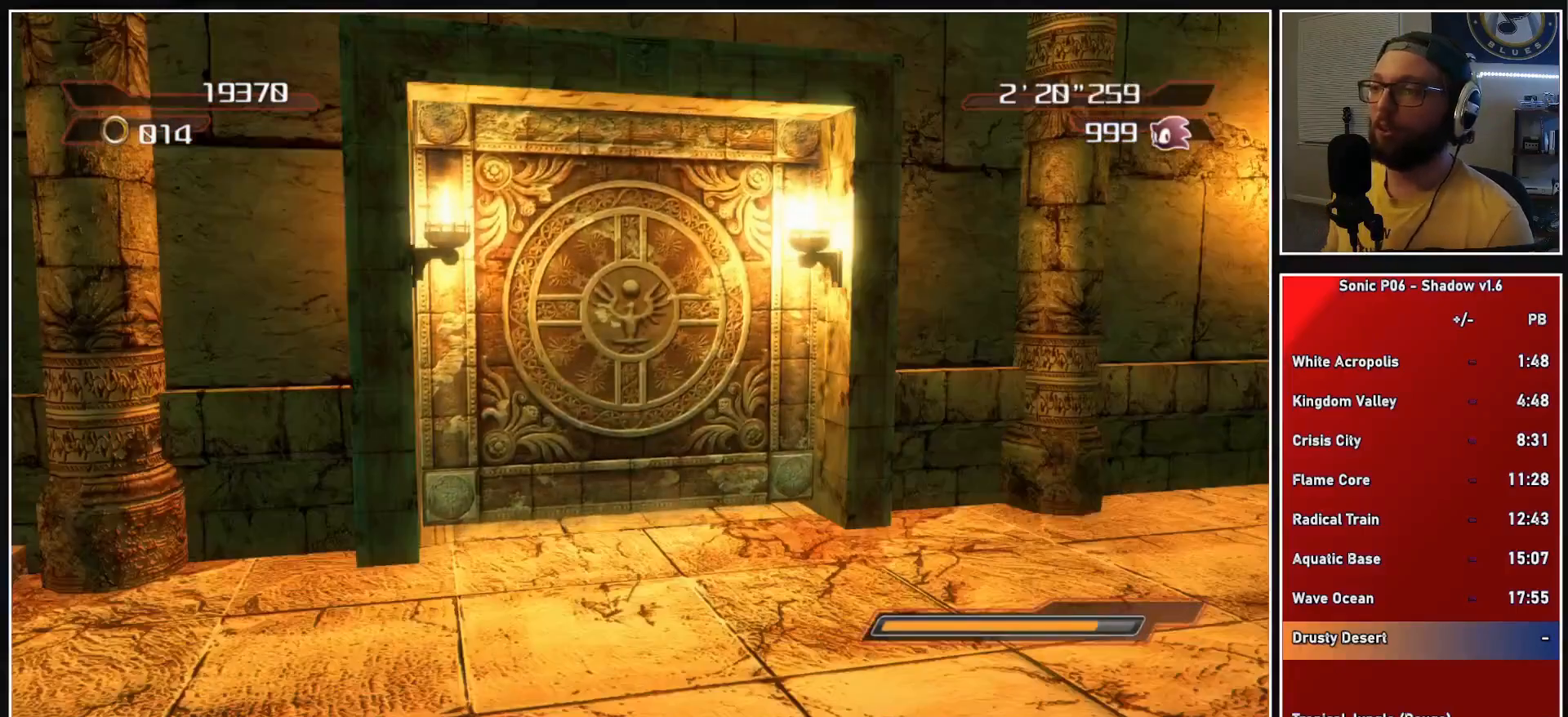
{"buttons": [], "left_stick": "center", "right_stick": "center", "events": []}
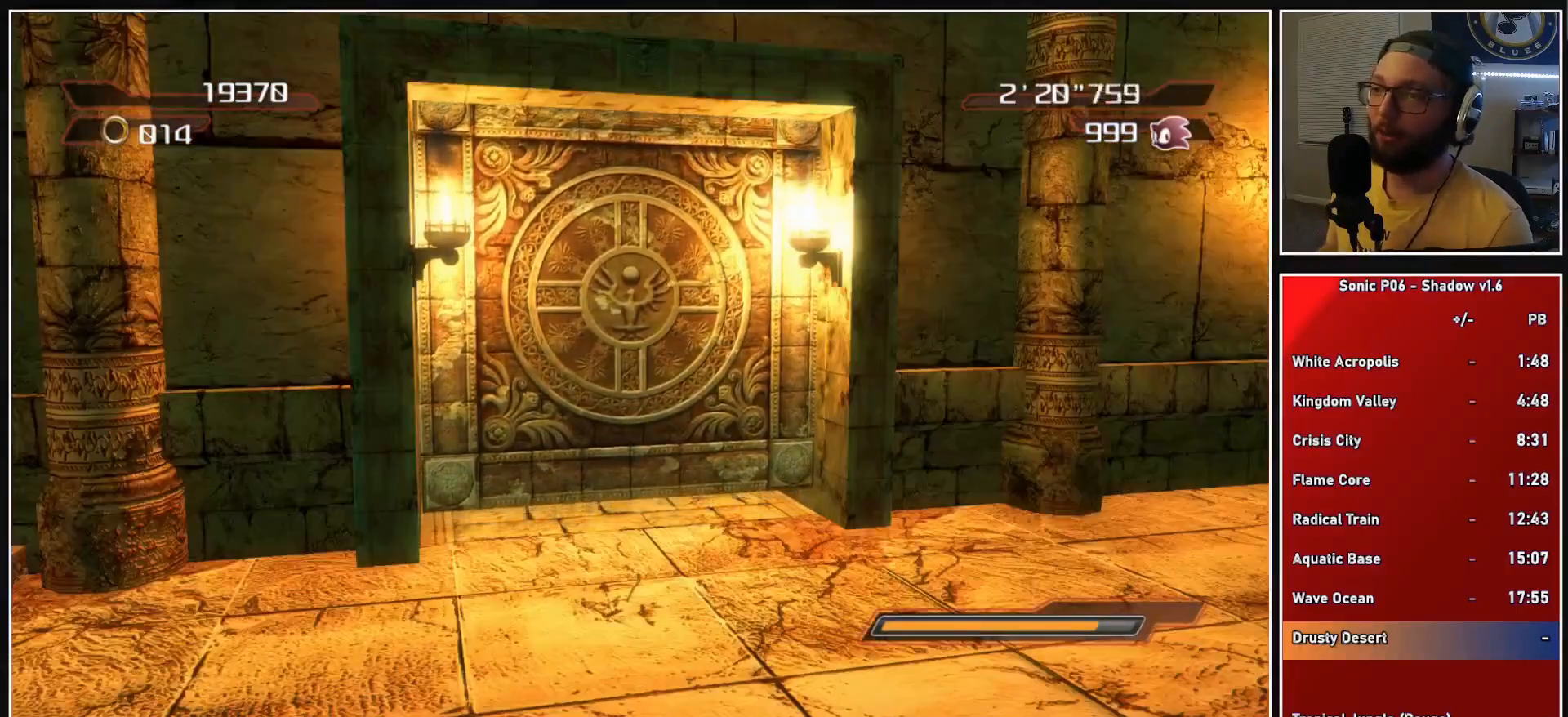
{"buttons": [], "left_stick": "center", "right_stick": "center", "events": []}
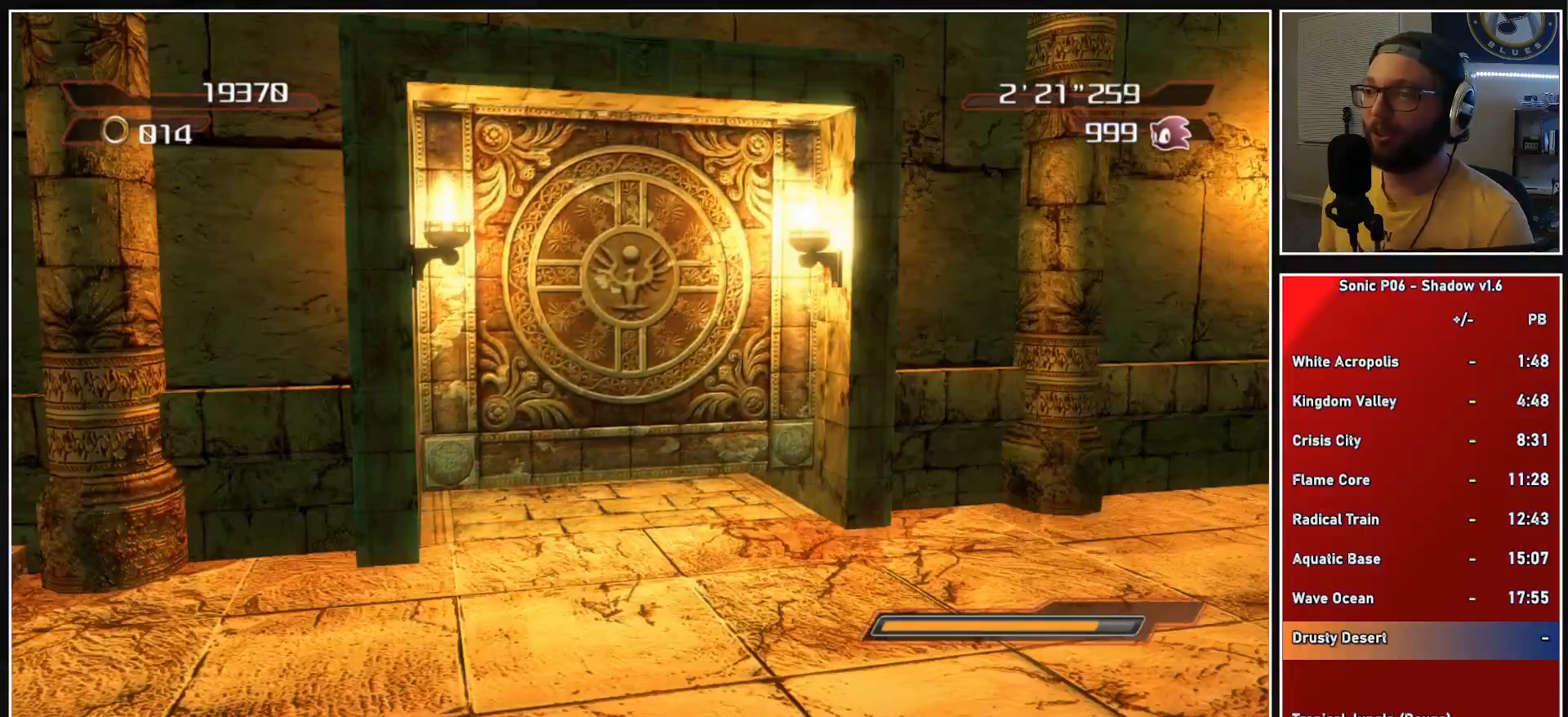
{"buttons": [], "left_stick": "center", "right_stick": "center", "events": []}